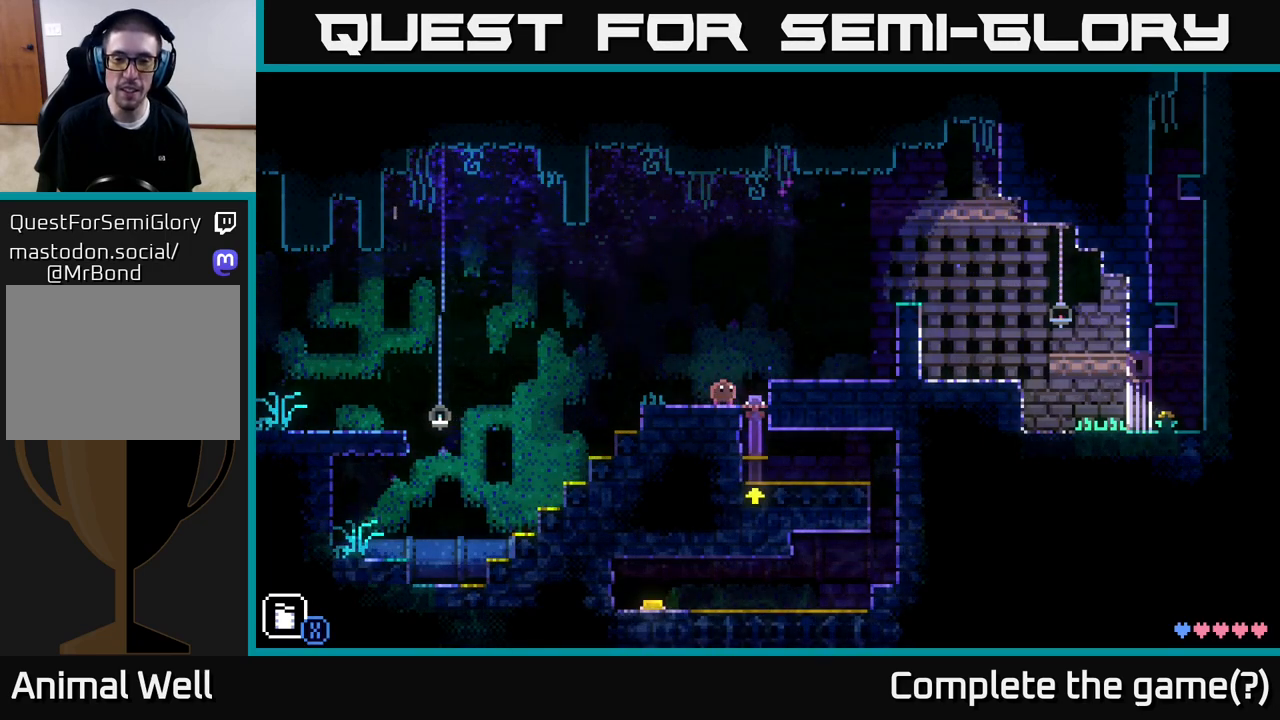
Gameplay with a controller (Xbox layout); each line is a JSON object with the inputs held at the frame after it. "events" lists button and stick changes between this image and that frame as [ms after this image, input, new state], when the widget could be followed in between.
{"buttons": [], "left_stick": "center", "right_stick": "center", "events": []}
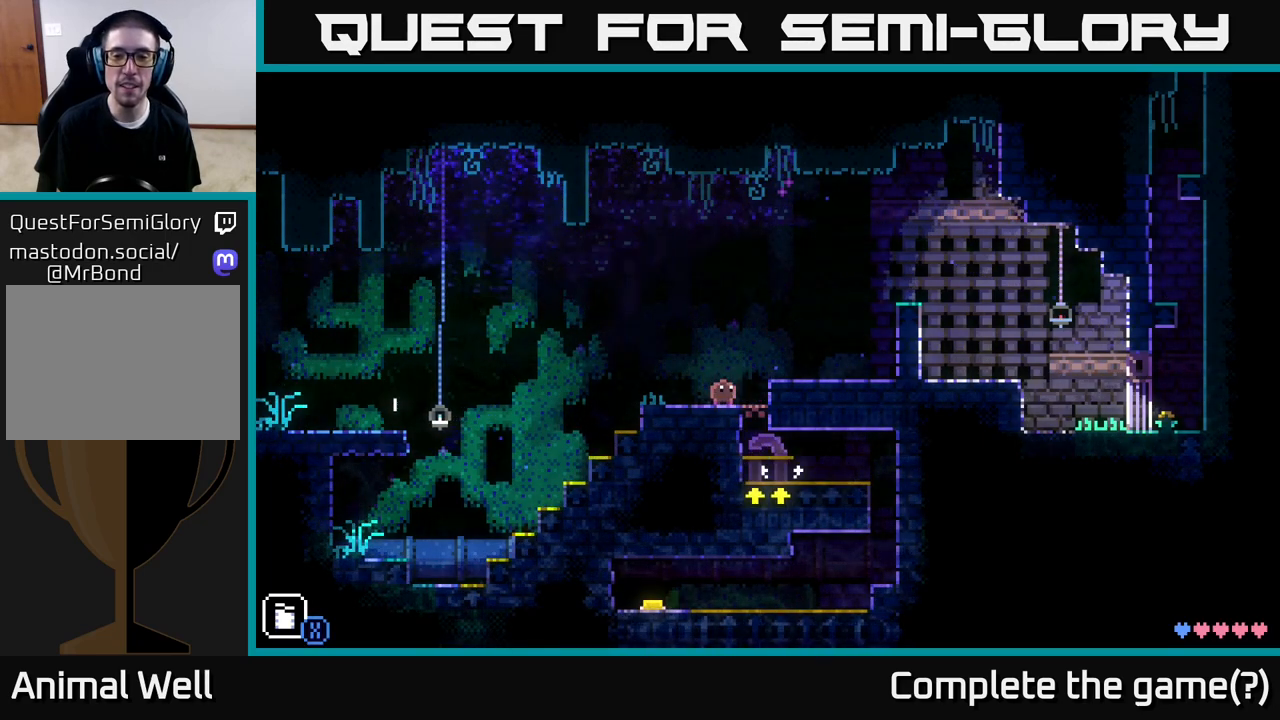
{"buttons": [], "left_stick": "center", "right_stick": "center", "events": []}
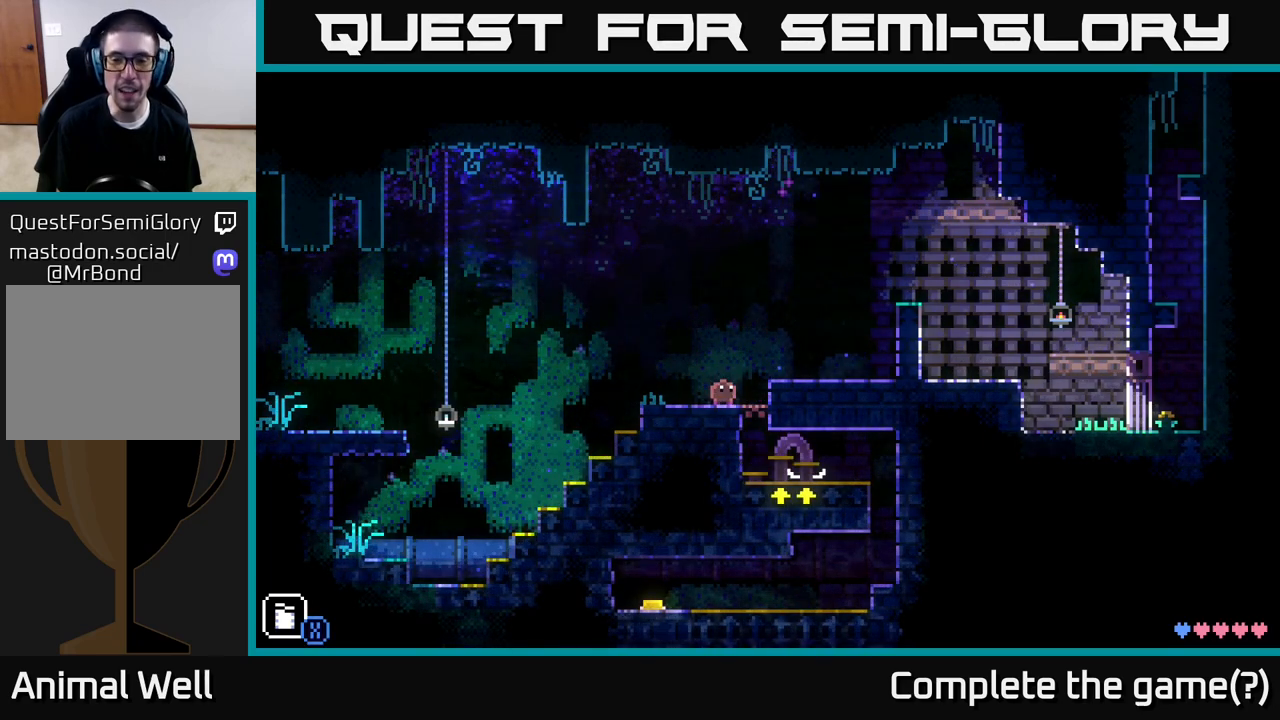
{"buttons": [], "left_stick": "center", "right_stick": "center", "events": []}
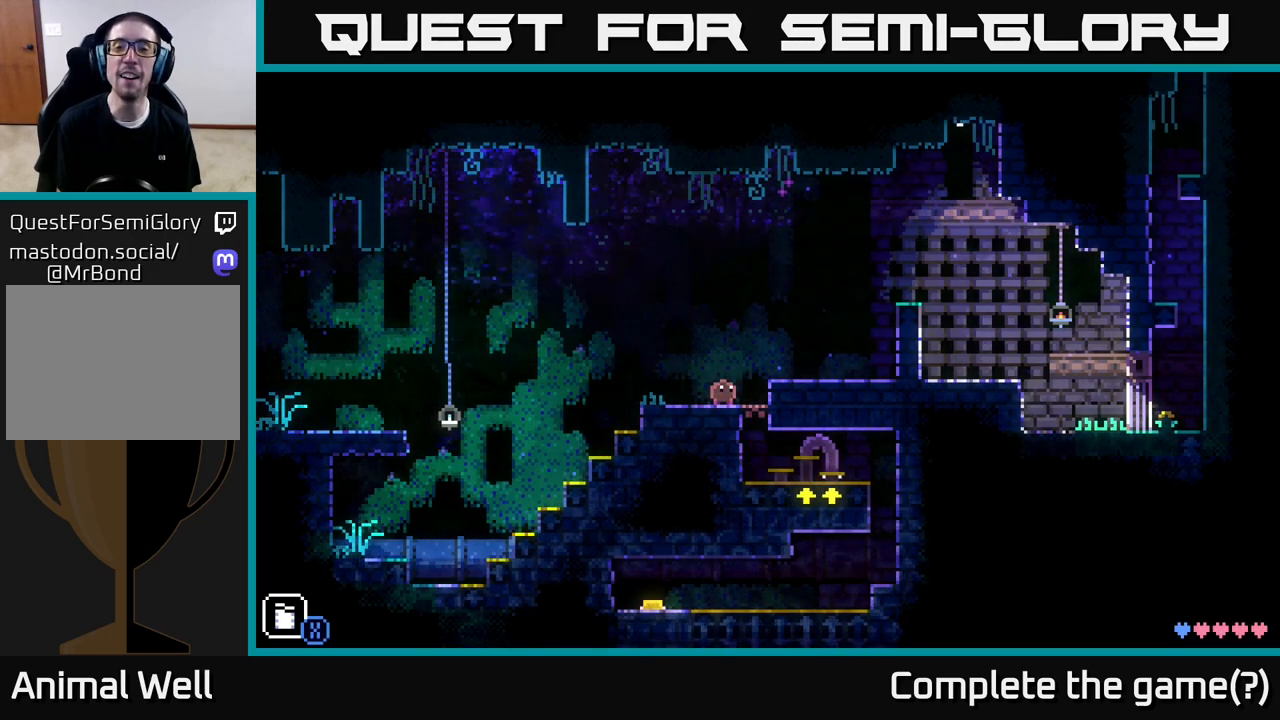
{"buttons": [], "left_stick": "center", "right_stick": "center", "events": []}
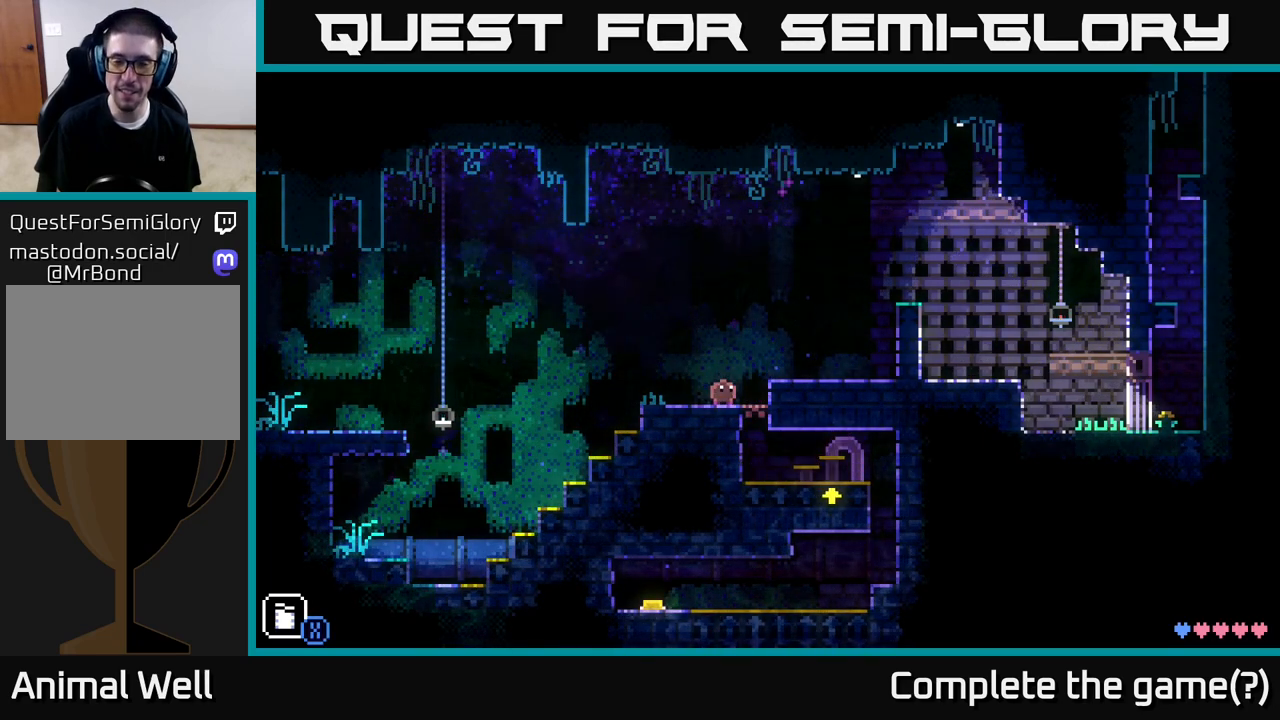
{"buttons": [], "left_stick": "center", "right_stick": "center", "events": []}
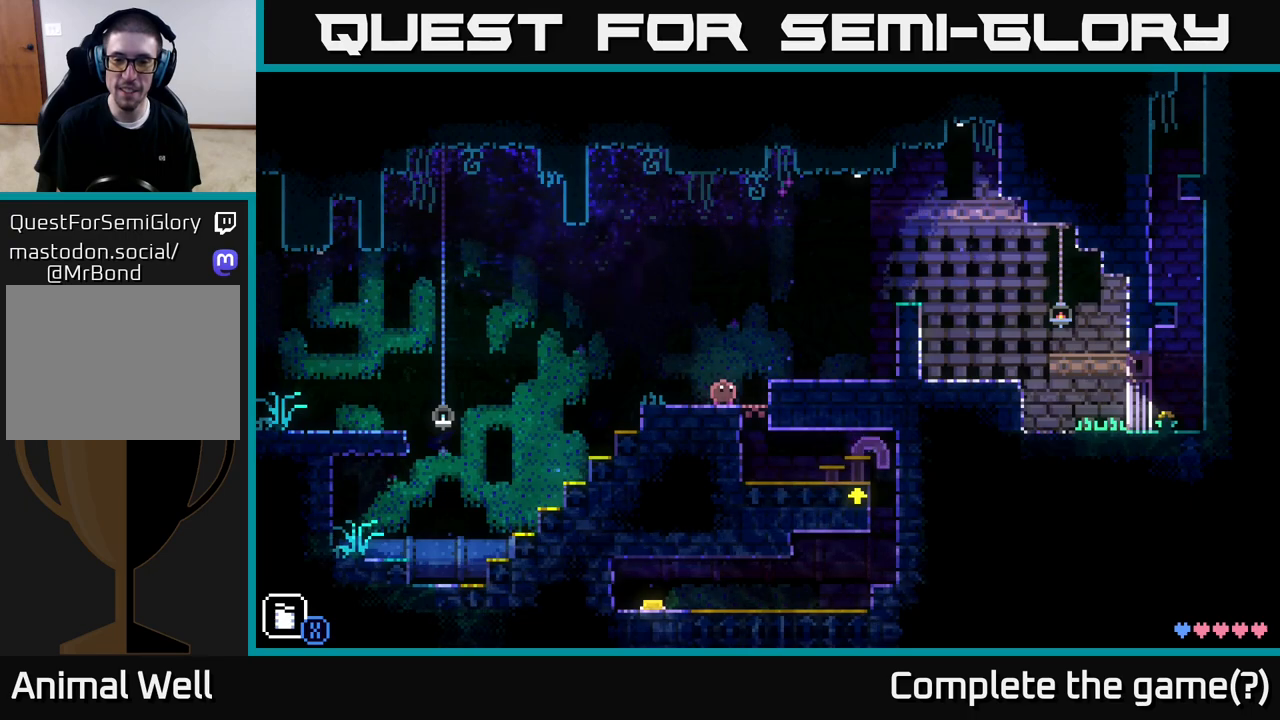
{"buttons": [], "left_stick": "center", "right_stick": "center", "events": []}
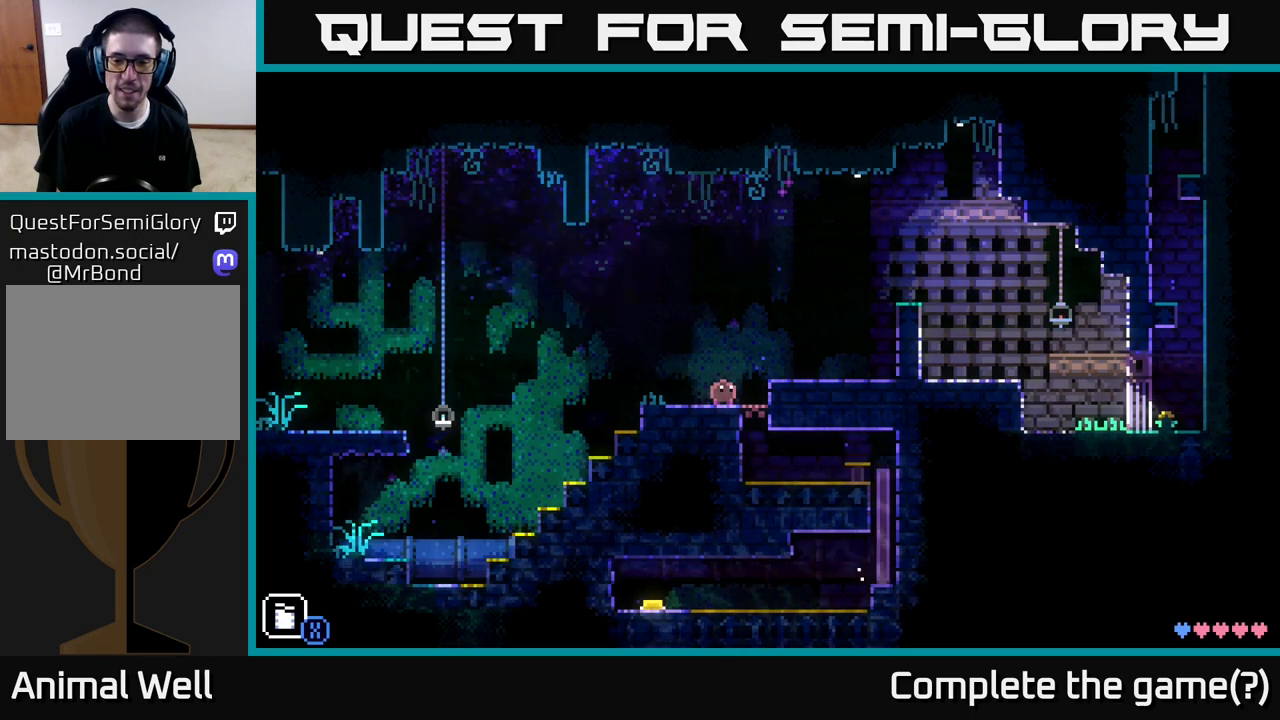
{"buttons": [], "left_stick": "center", "right_stick": "center", "events": [[200, "left_stick", "left"], [450, "left_stick", "center"]]}
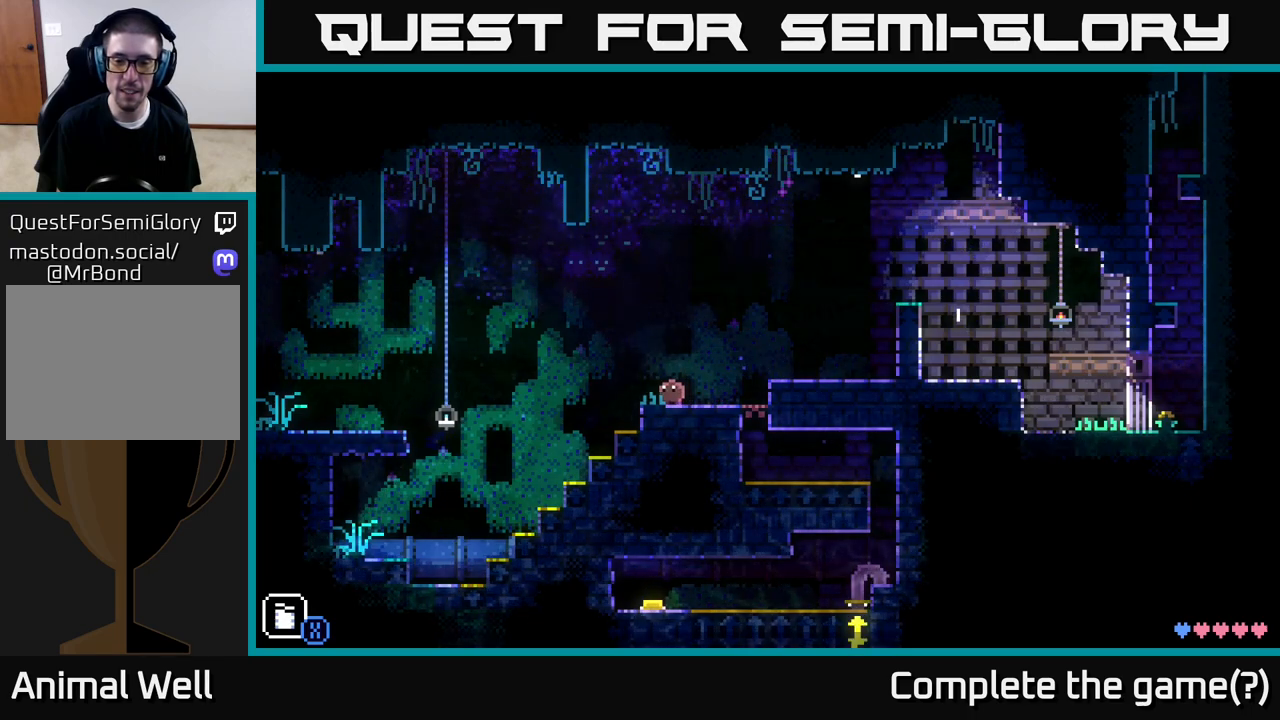
{"buttons": [], "left_stick": "center", "right_stick": "center", "events": [[150, "left_stick", "right"], [350, "left_stick", "center"]]}
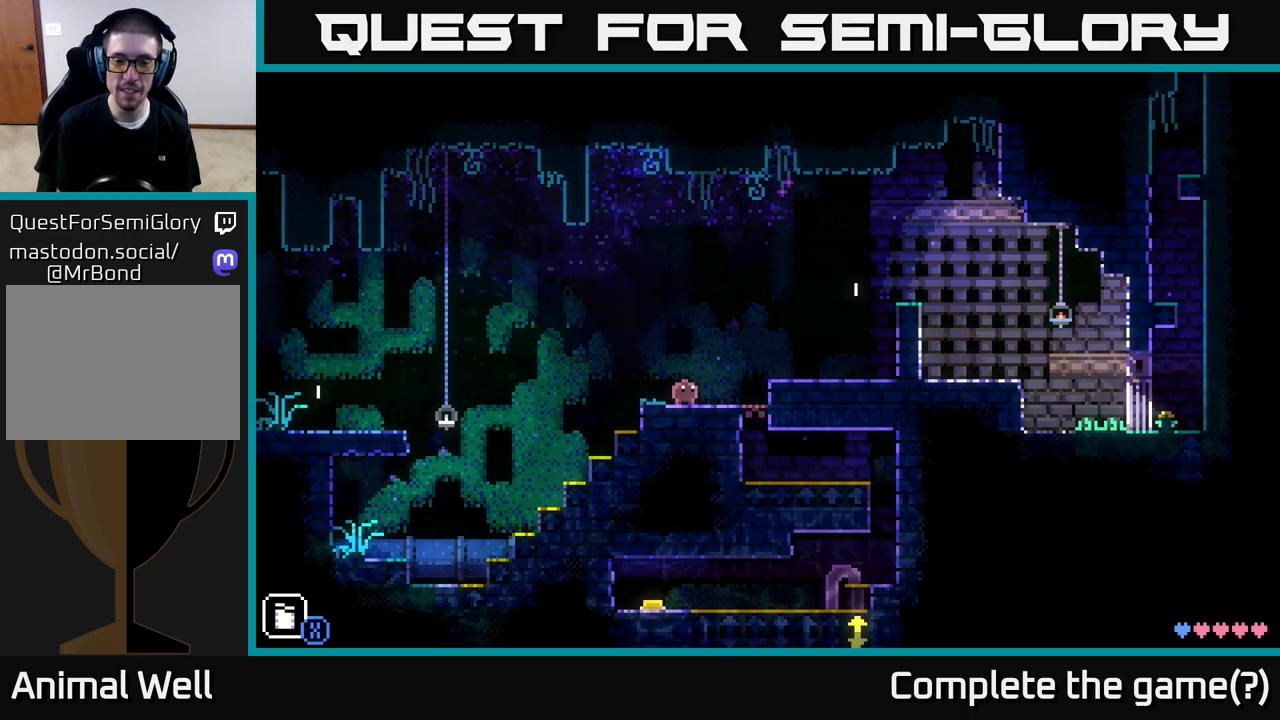
{"buttons": [], "left_stick": "center", "right_stick": "center", "events": []}
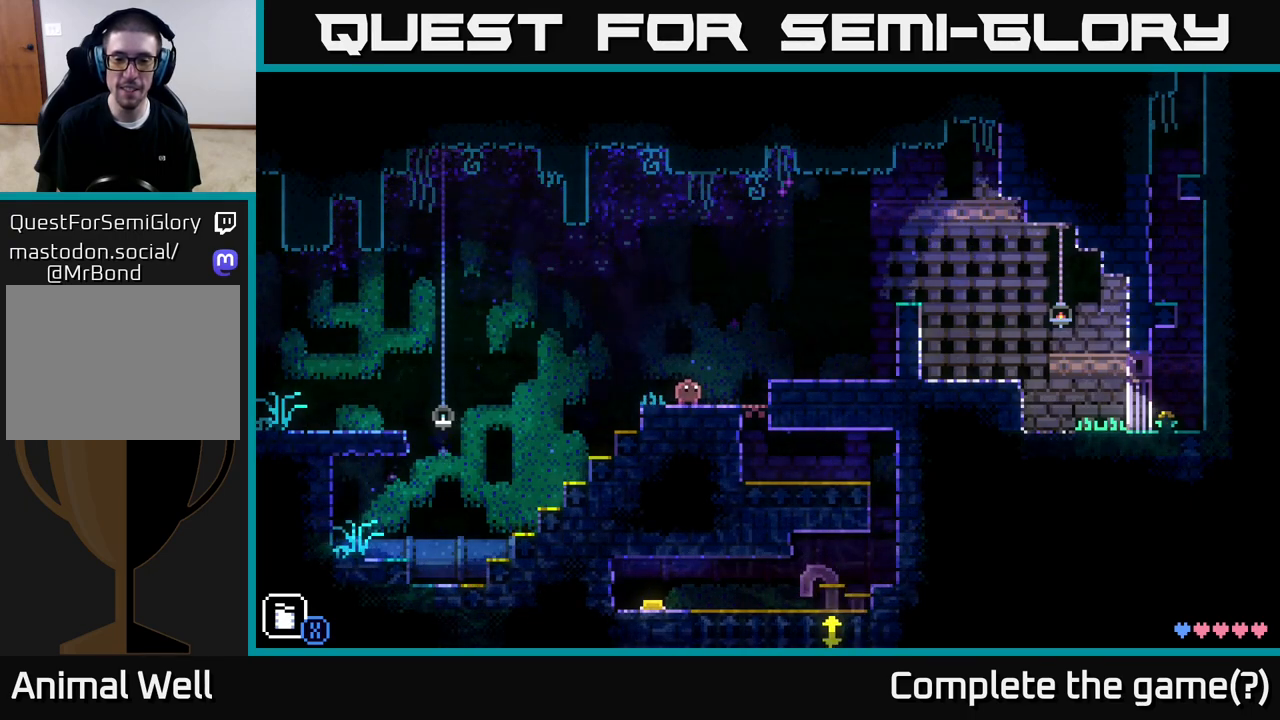
{"buttons": [], "left_stick": "center", "right_stick": "center", "events": []}
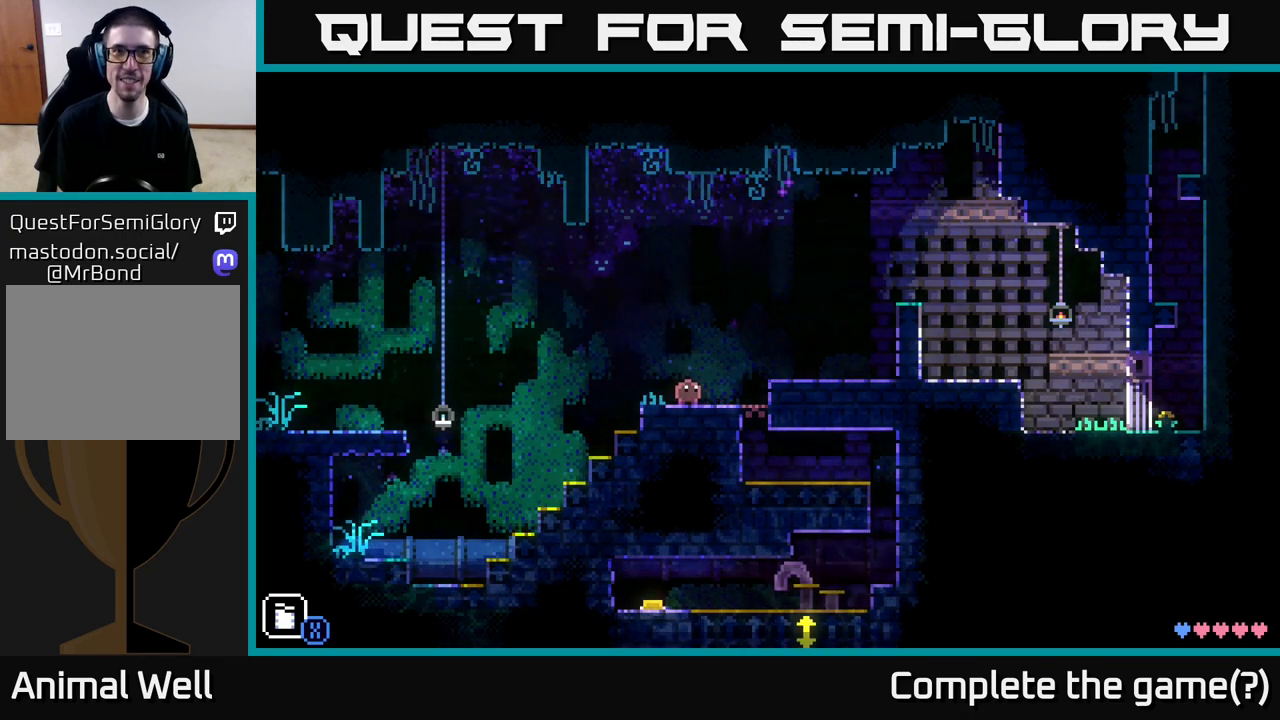
{"buttons": [], "left_stick": "center", "right_stick": "center", "events": []}
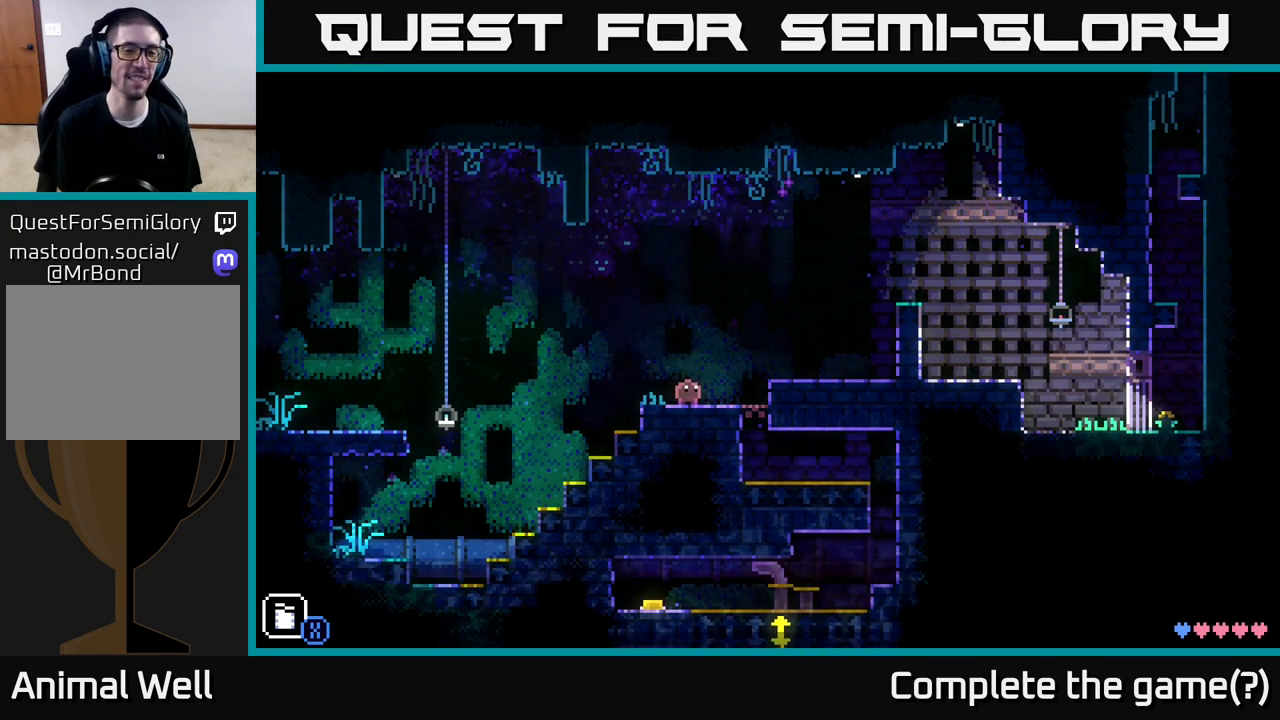
{"buttons": [], "left_stick": "center", "right_stick": "center", "events": []}
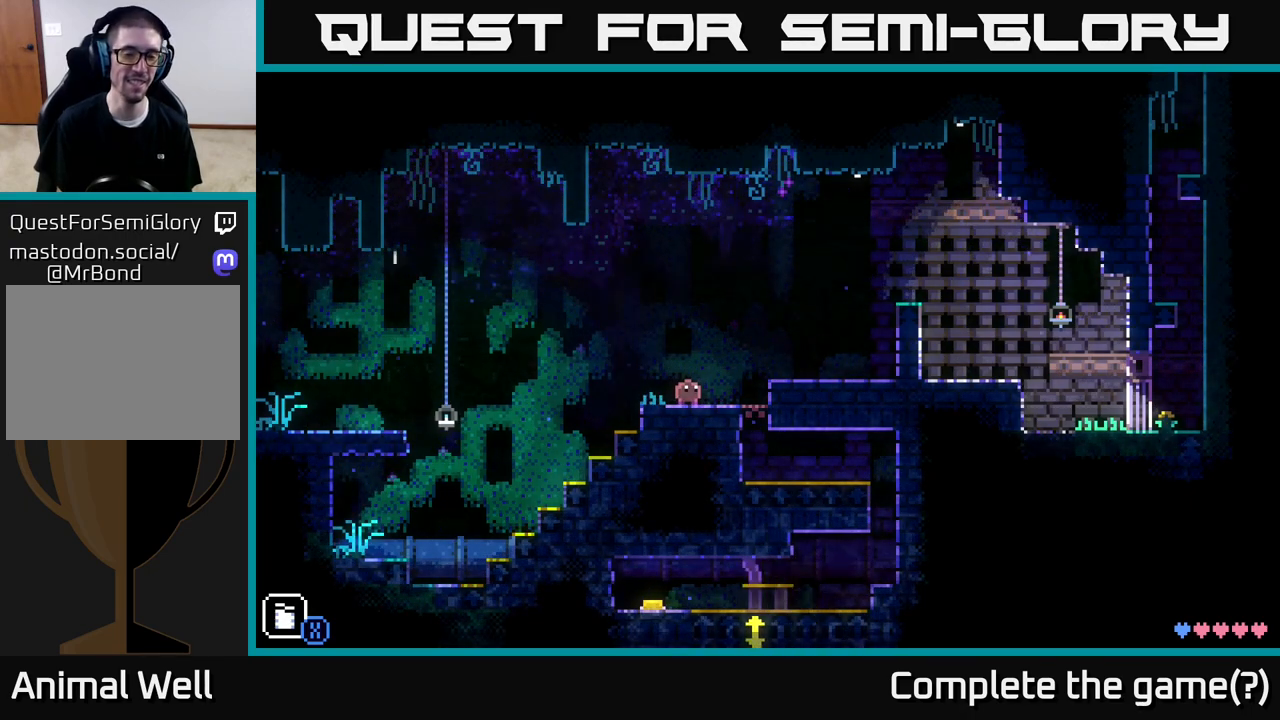
{"buttons": [], "left_stick": "center", "right_stick": "center", "events": []}
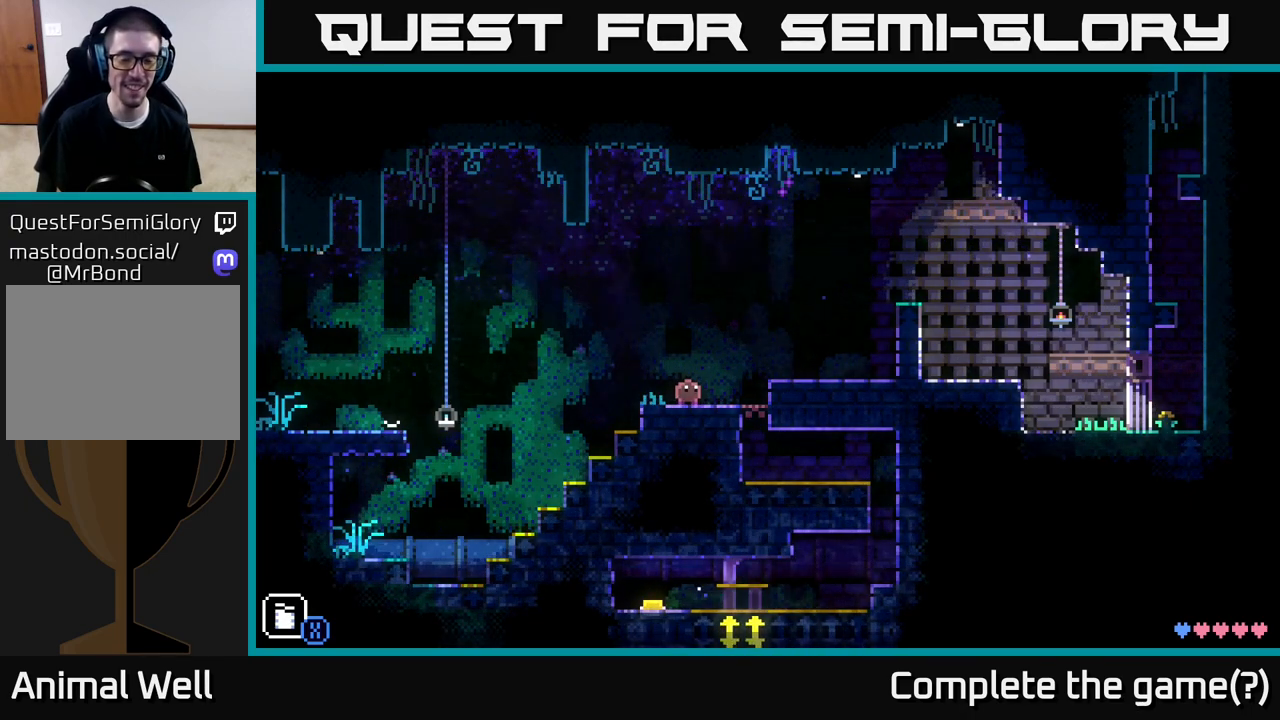
{"buttons": [], "left_stick": "center", "right_stick": "center", "events": []}
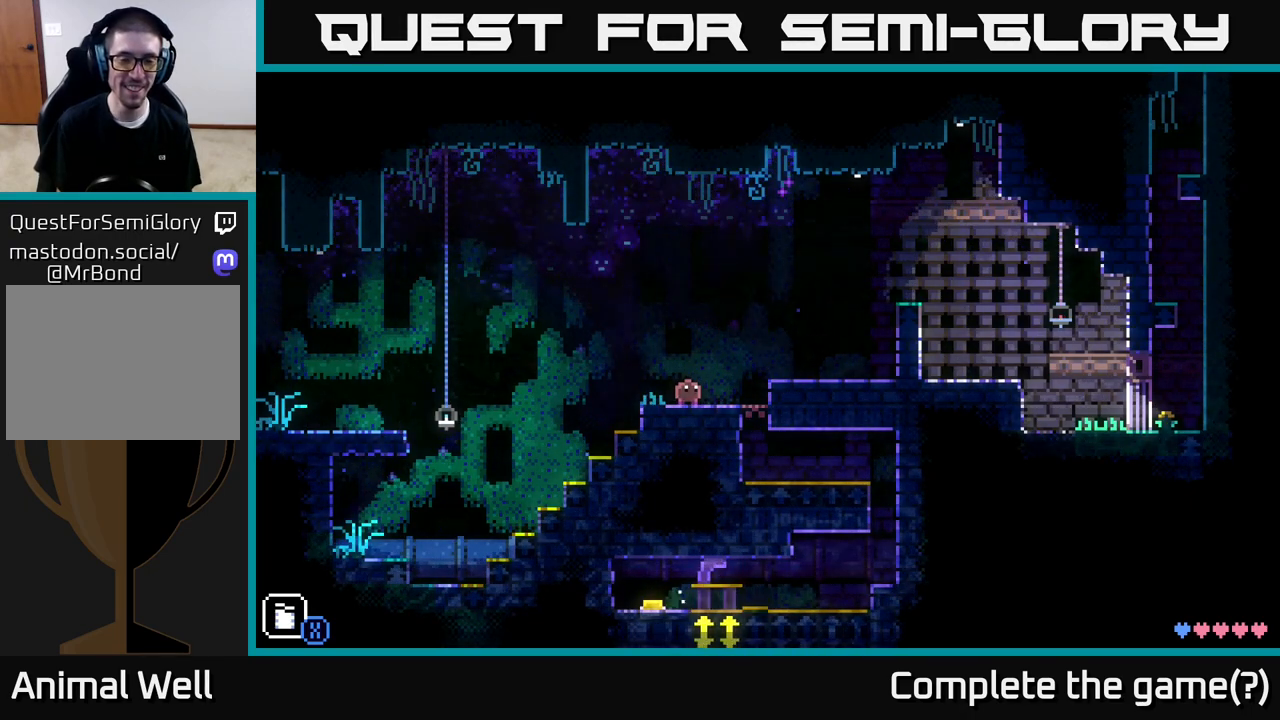
{"buttons": [], "left_stick": "center", "right_stick": "center", "events": []}
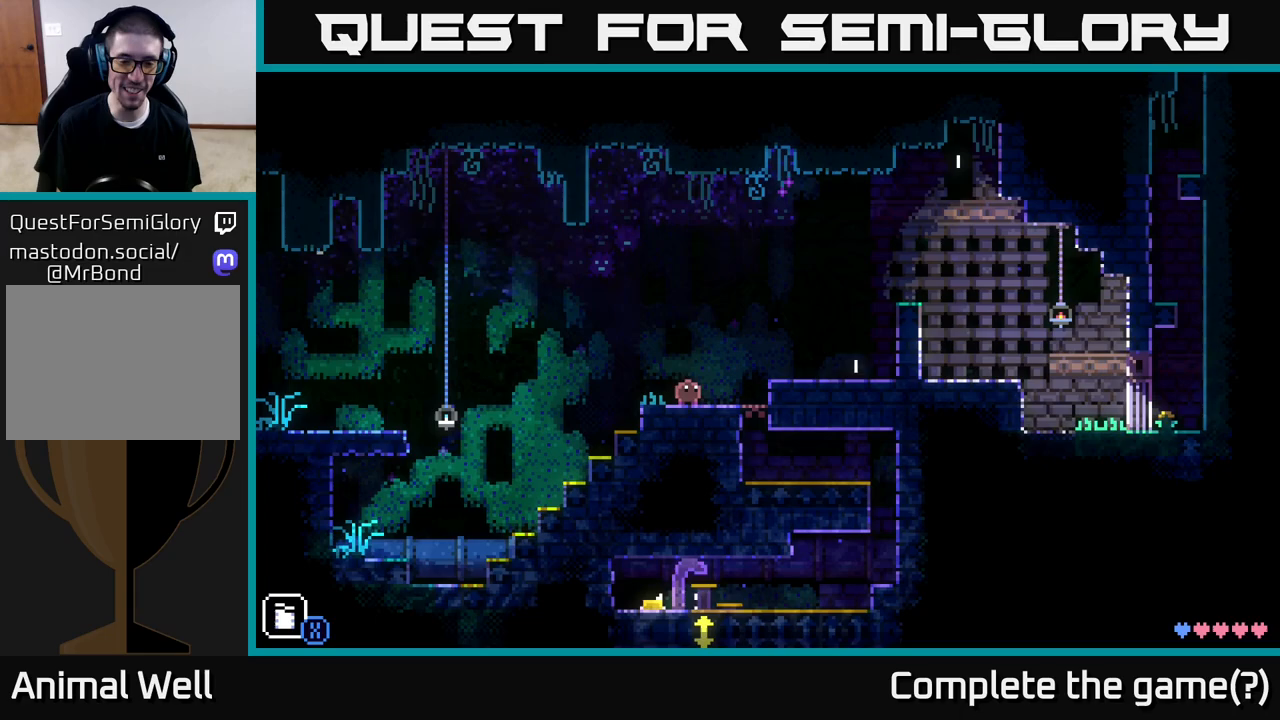
{"buttons": [], "left_stick": "center", "right_stick": "center", "events": []}
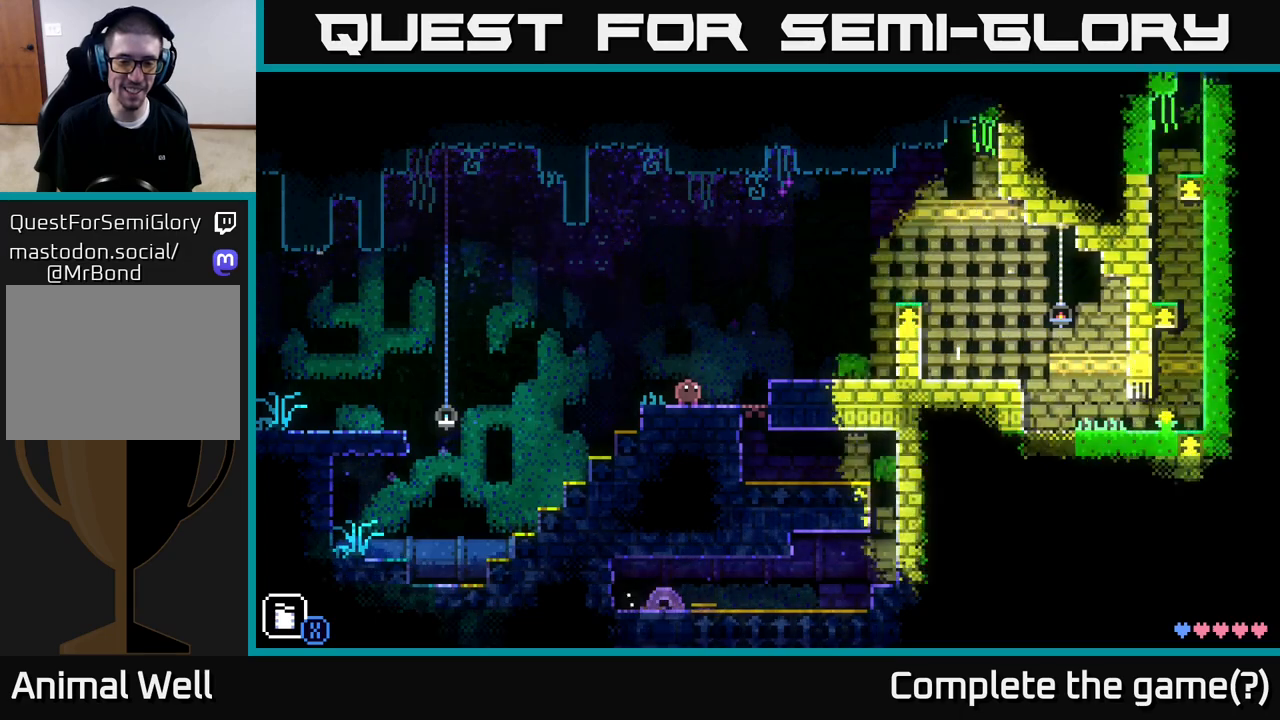
{"buttons": [], "left_stick": "right", "right_stick": "center", "events": [[250, "left_stick", "right"]]}
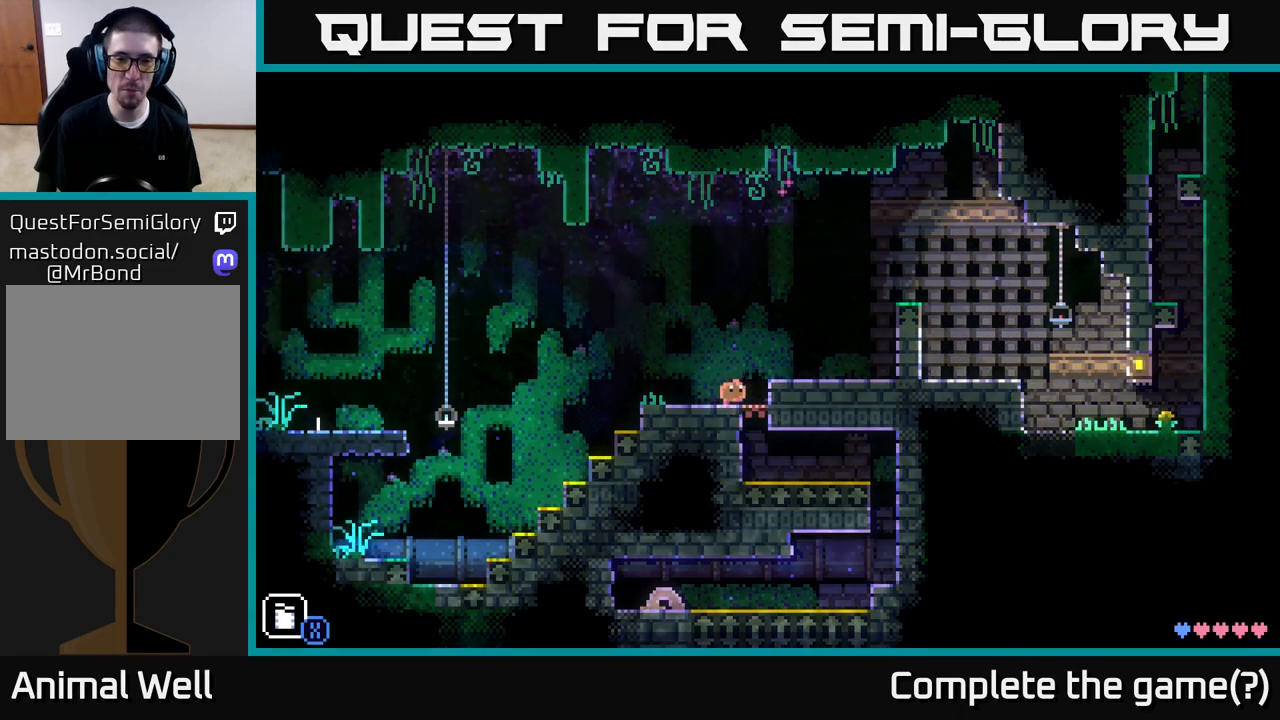
{"buttons": [], "left_stick": "right", "right_stick": "center", "events": [[33, "A", "down"], [217, "A", "up"]]}
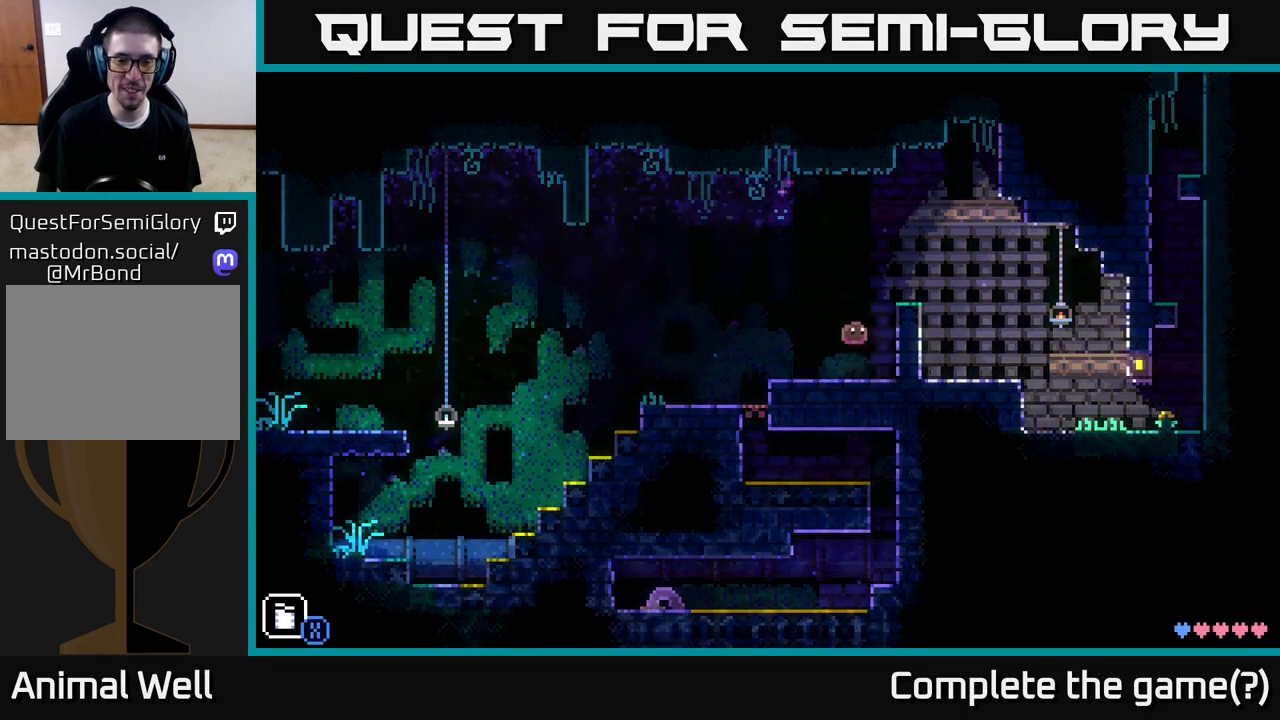
{"buttons": [], "left_stick": "right", "right_stick": "center", "events": [[200, "A", "down"], [483, "A", "up"]]}
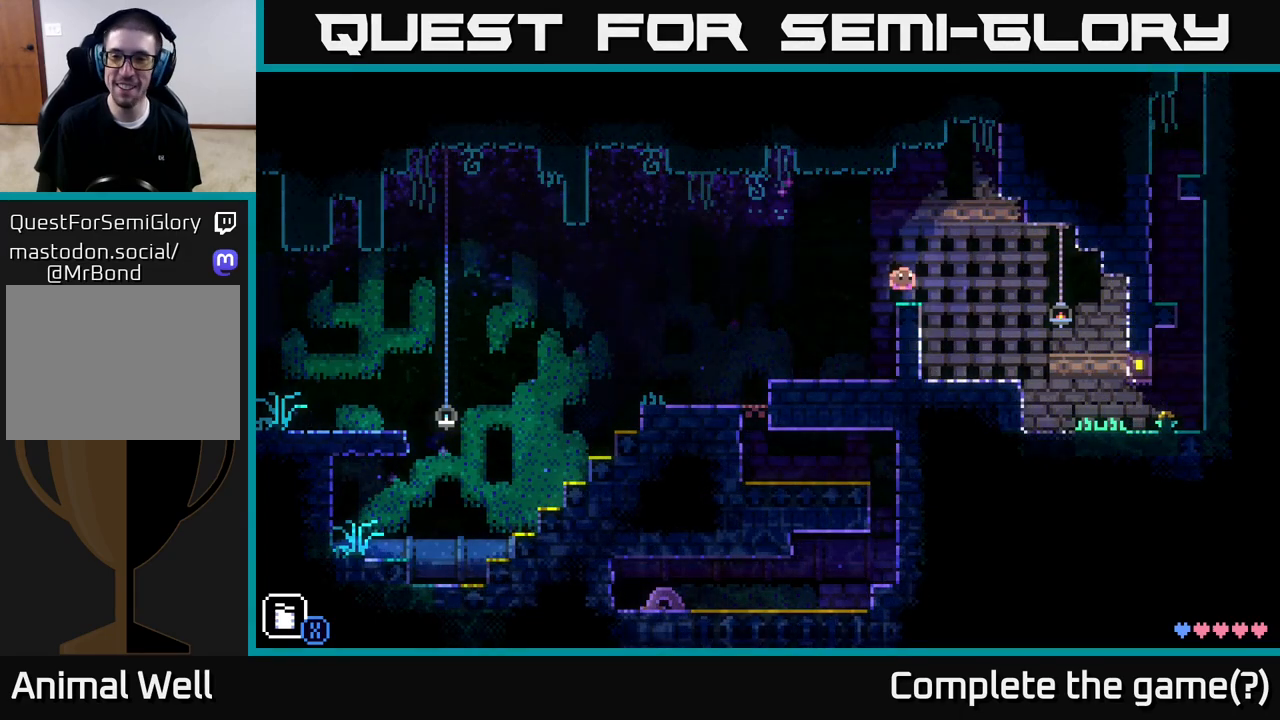
{"buttons": [], "left_stick": "right", "right_stick": "center", "events": []}
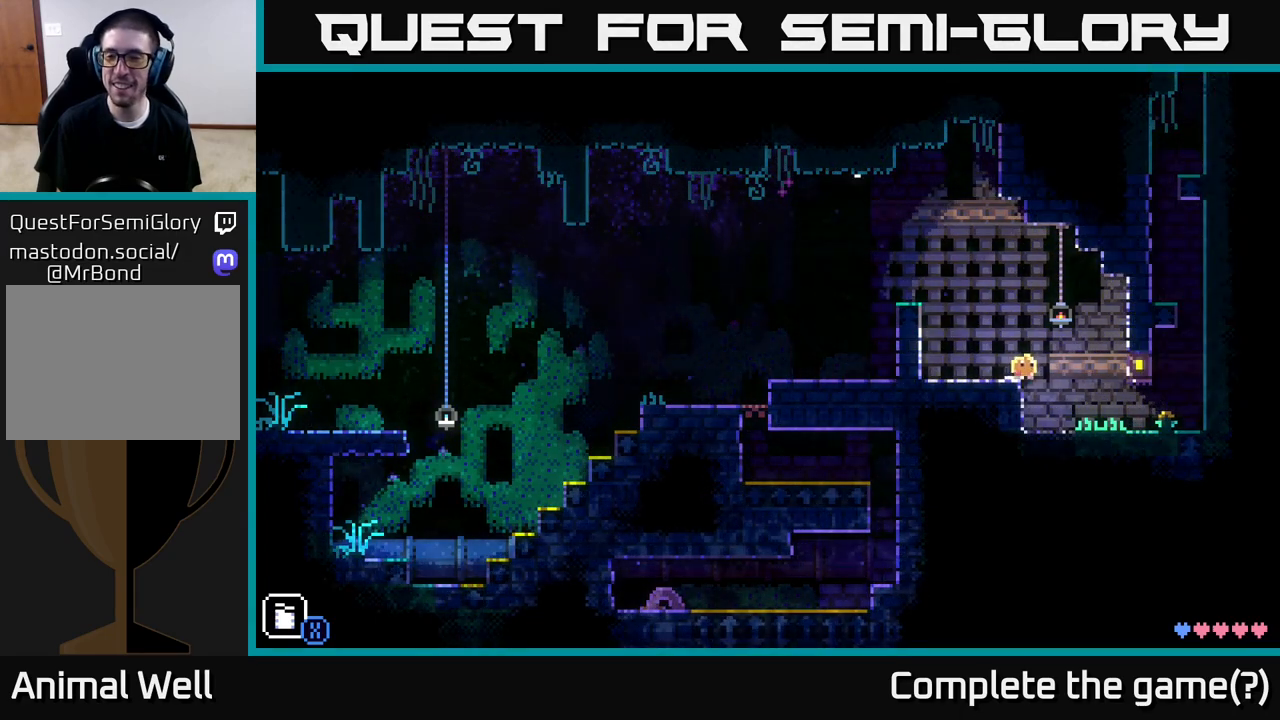
{"buttons": [], "left_stick": "right", "right_stick": "center", "events": []}
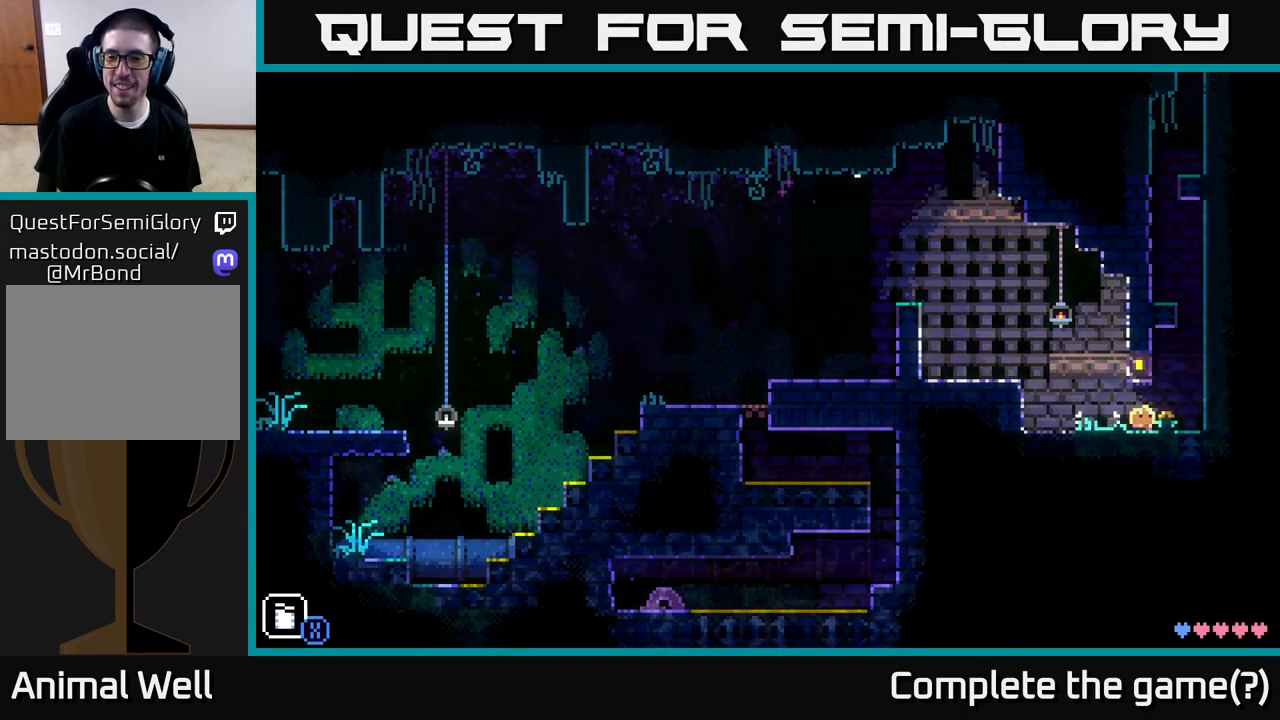
{"buttons": ["A"], "left_stick": "center", "right_stick": "center", "events": [[300, "A", "down"], [367, "left_stick", "center"]]}
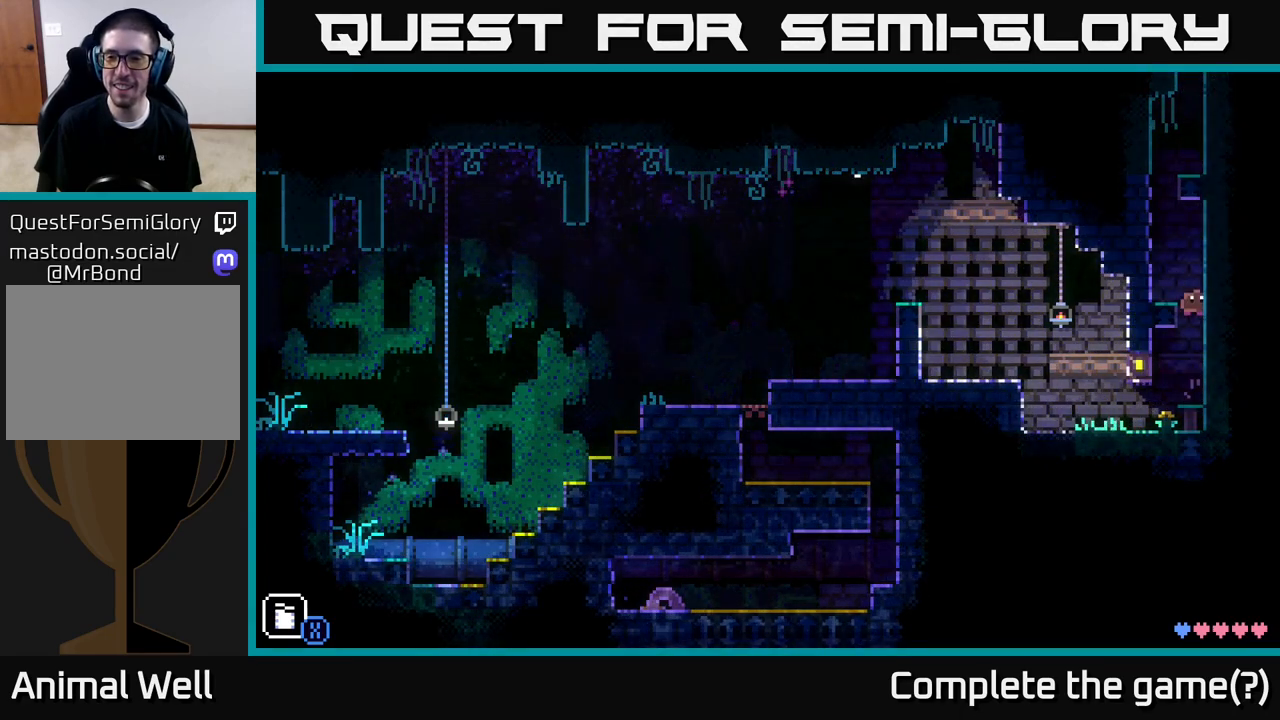
{"buttons": [], "left_stick": "right", "right_stick": "center", "events": [[183, "left_stick", "left"], [350, "A", "up"], [400, "left_stick", "center"], [450, "left_stick", "right"]]}
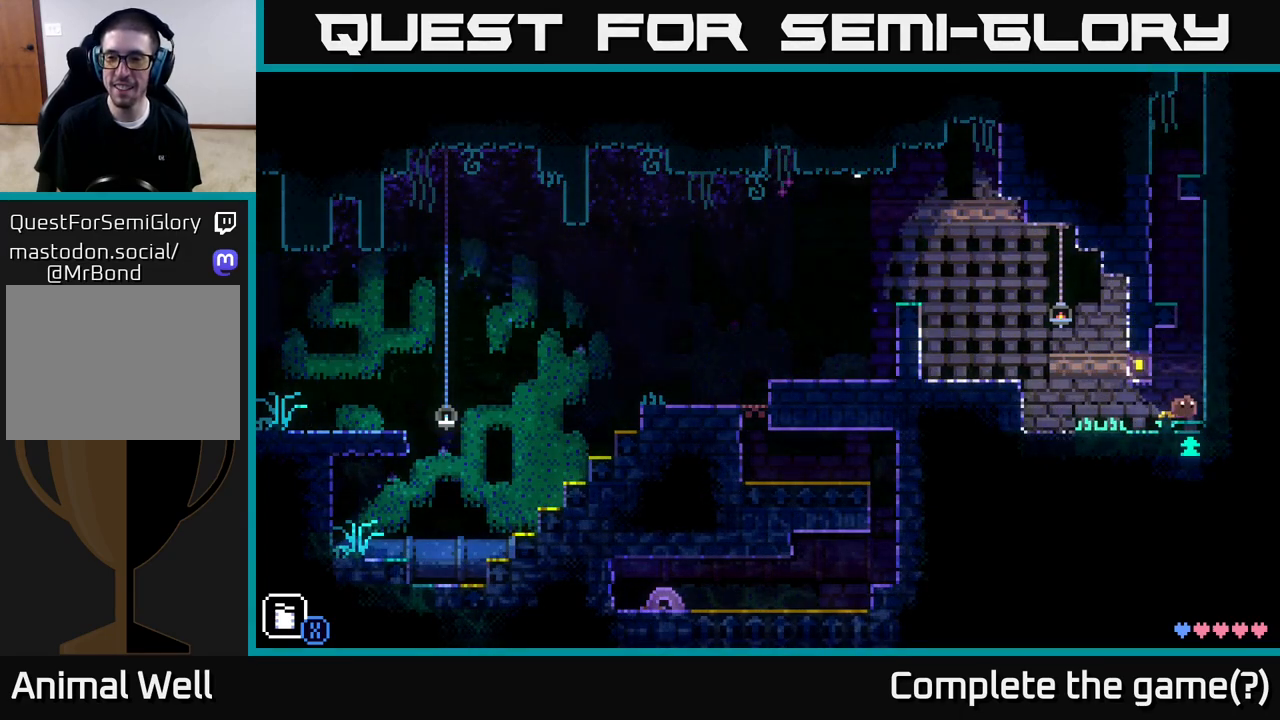
{"buttons": ["A"], "left_stick": "left", "right_stick": "center", "events": [[183, "left_stick", "center"], [400, "A", "down"], [483, "left_stick", "left"]]}
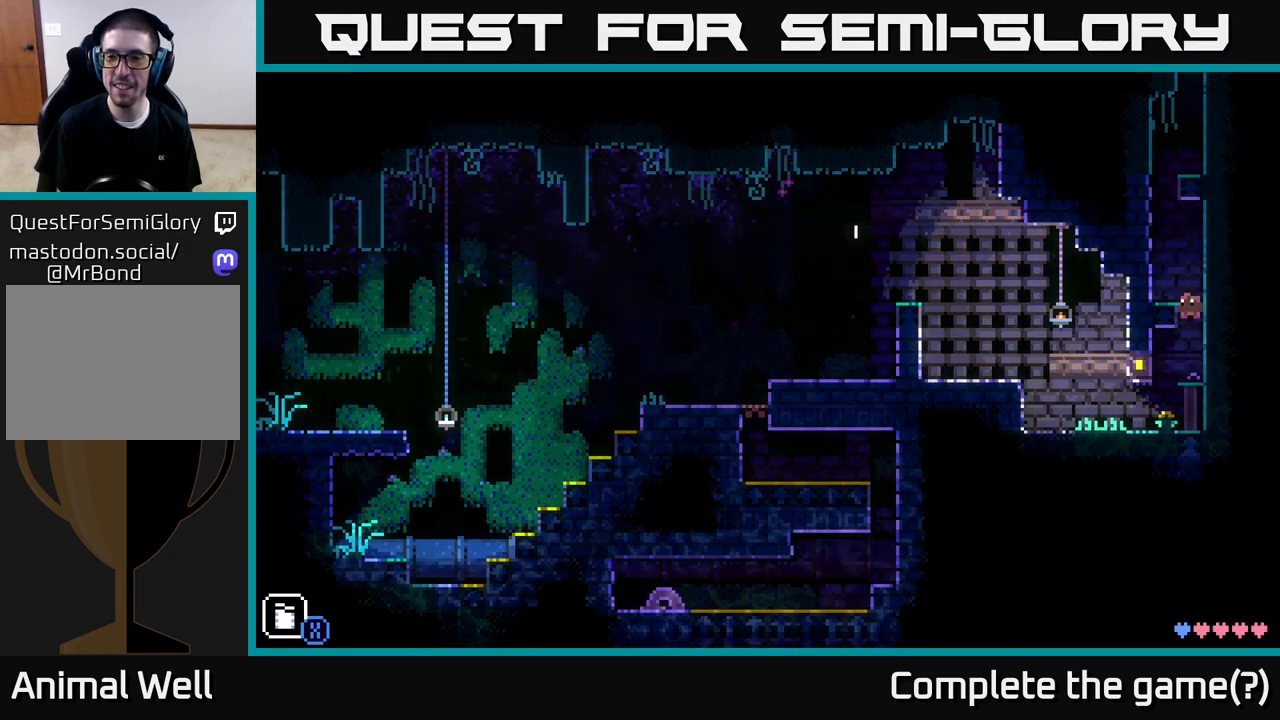
{"buttons": [], "left_stick": "center", "right_stick": "center", "events": [[233, "A", "up"], [367, "left_stick", "center"]]}
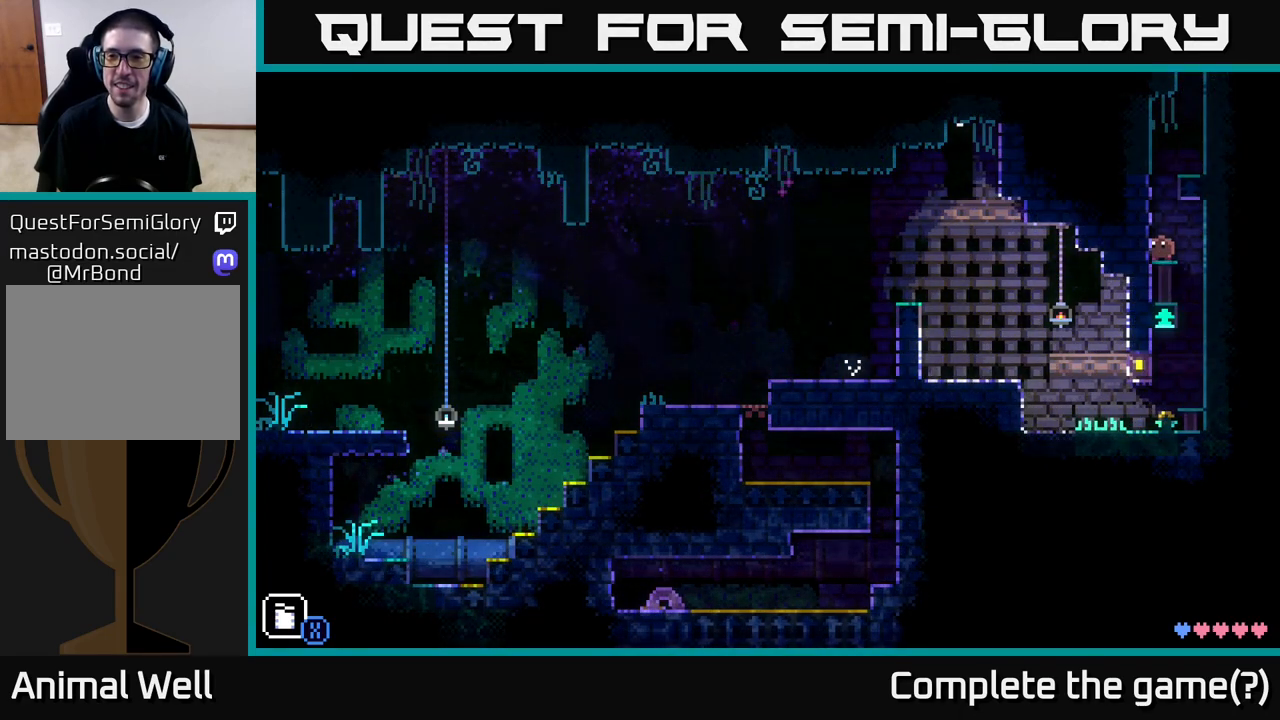
{"buttons": ["A"], "left_stick": "right", "right_stick": "center", "events": [[217, "A", "down"], [317, "left_stick", "right"]]}
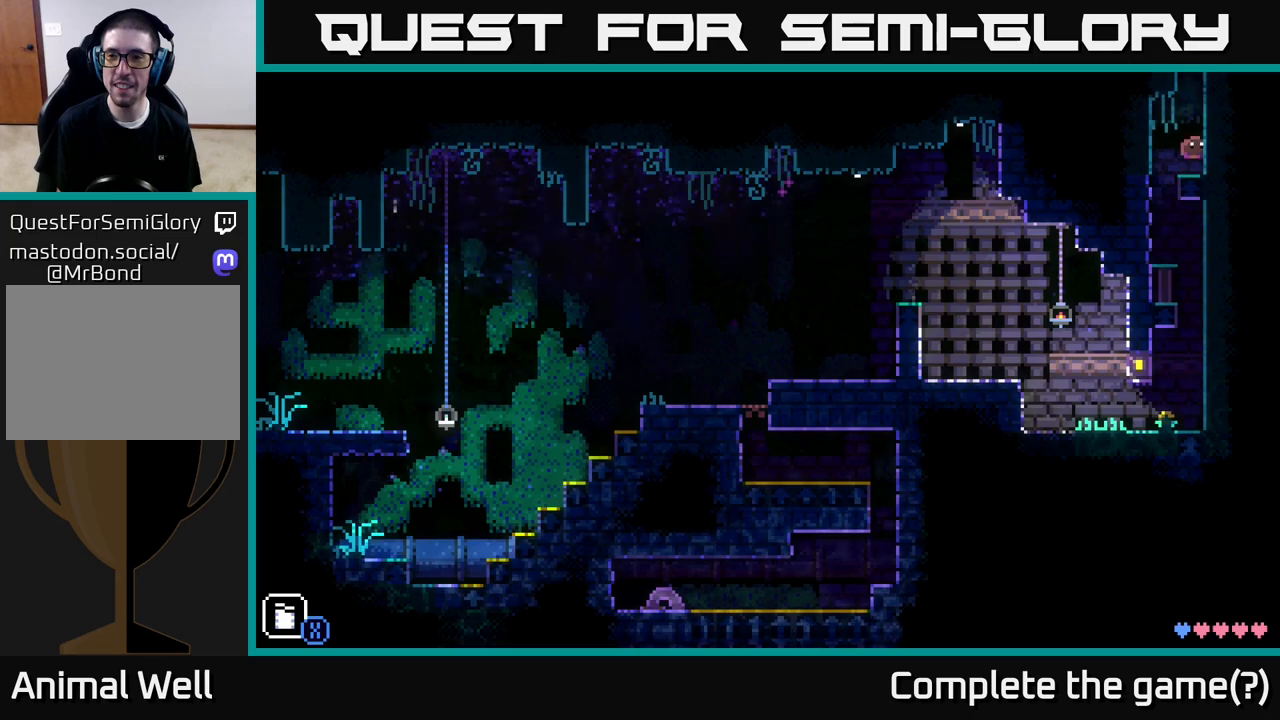
{"buttons": ["A"], "left_stick": "center", "right_stick": "center", "events": [[83, "A", "up"], [200, "left_stick", "center"], [483, "A", "down"]]}
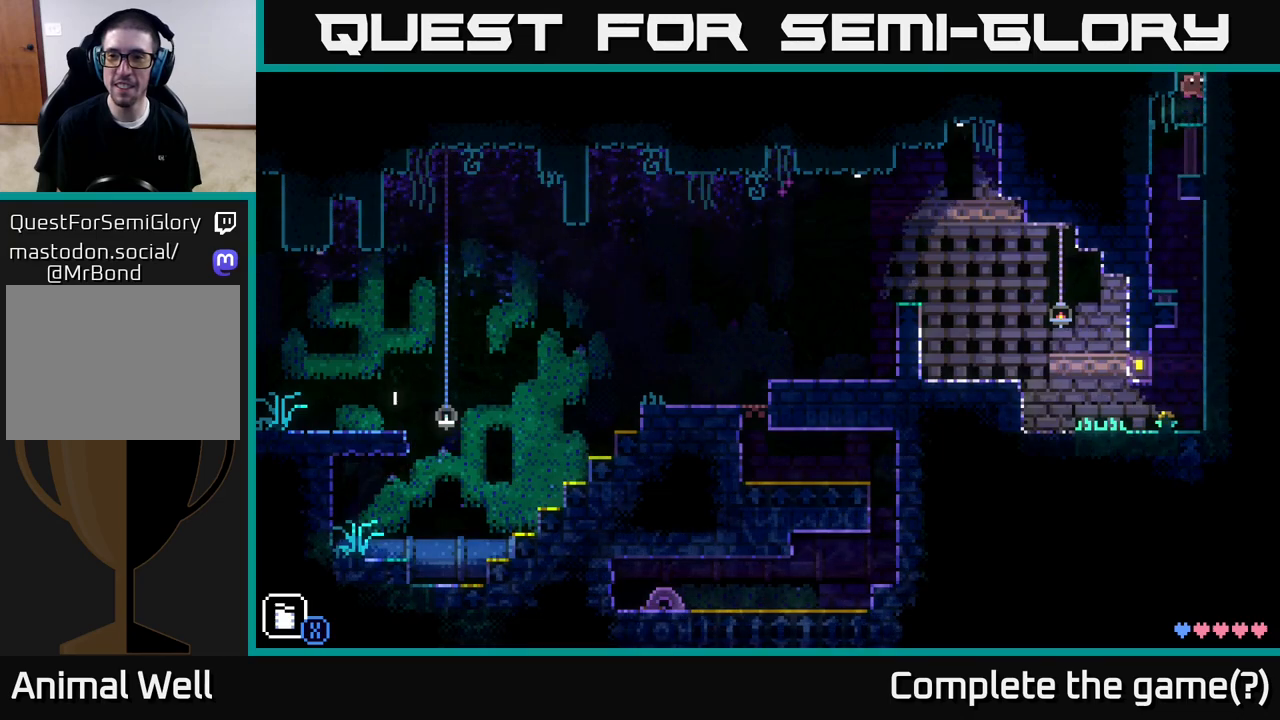
{"buttons": [], "left_stick": "left", "right_stick": "center", "events": [[83, "left_stick", "left"], [467, "A", "up"]]}
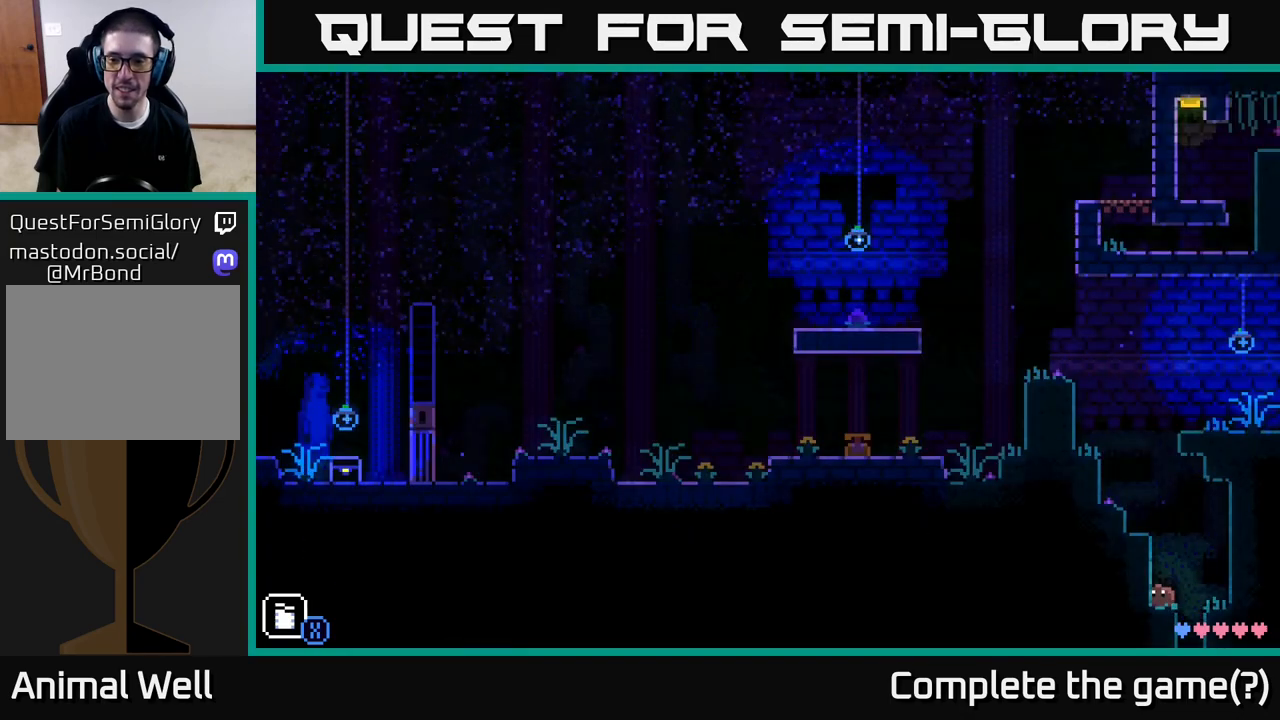
{"buttons": ["A"], "left_stick": "center", "right_stick": "center", "events": [[50, "left_stick", "center"], [450, "A", "down"]]}